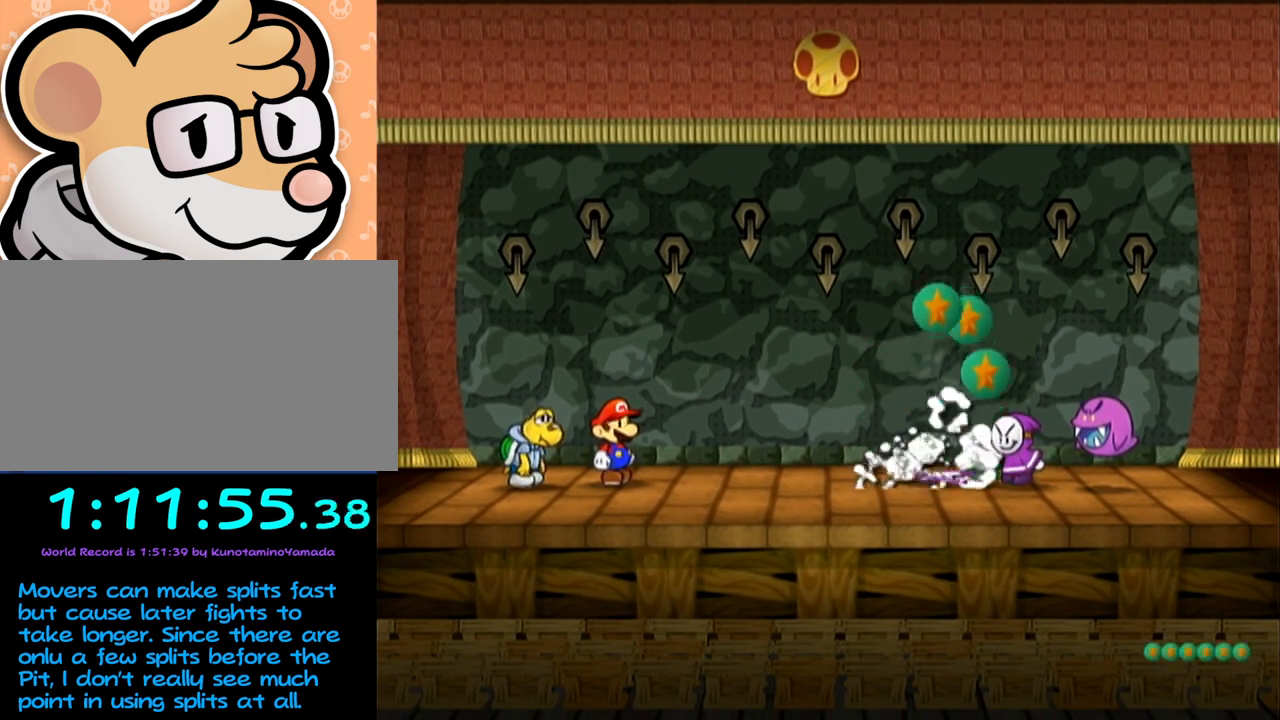
Gameplay with a controller (Nintendo layout); each line is a JSON object with the inputs held at the frame after it. "events" lists button and stick changes between this image and that frame as [ms after this image, input, new state], when the widget could be followed in between. Not read: L3 R3 right_stick.
{"buttons": ["Y"], "left_stick": "center", "events": [[317, "Y", "down"], [350, "Y", "up"], [450, "Y", "down"]]}
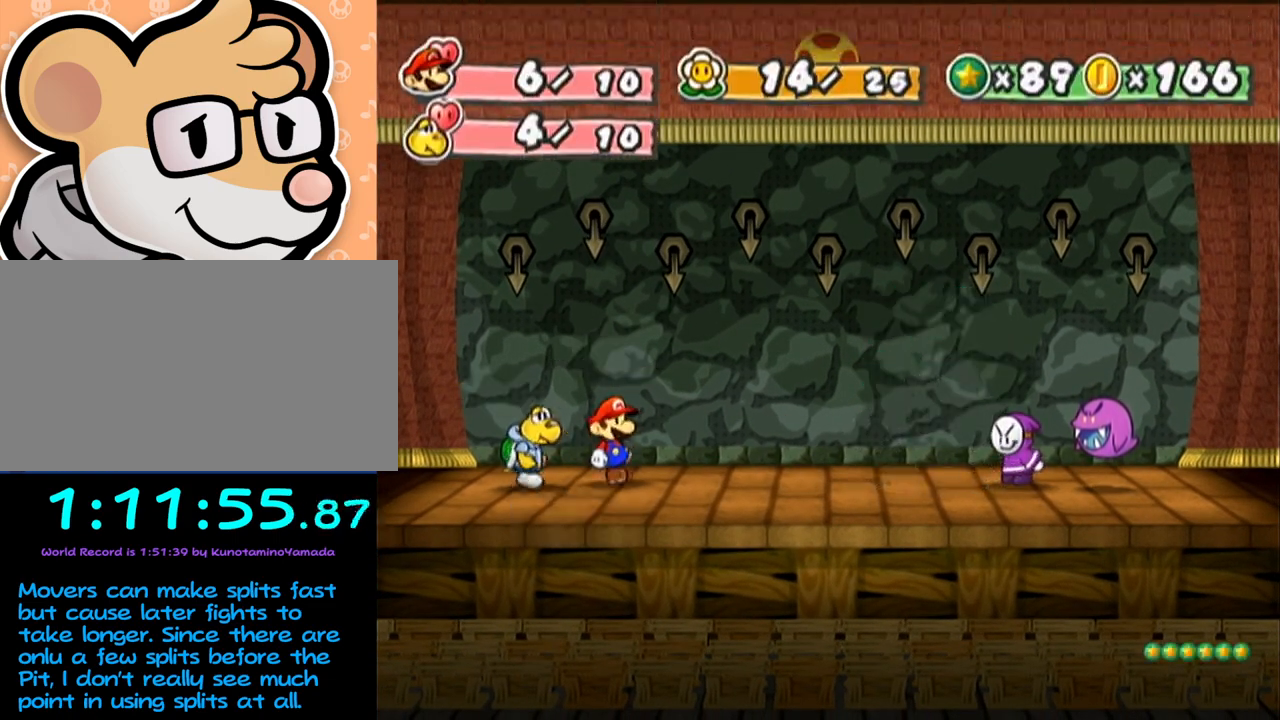
{"buttons": [], "left_stick": "center", "events": [[133, "Y", "up"]]}
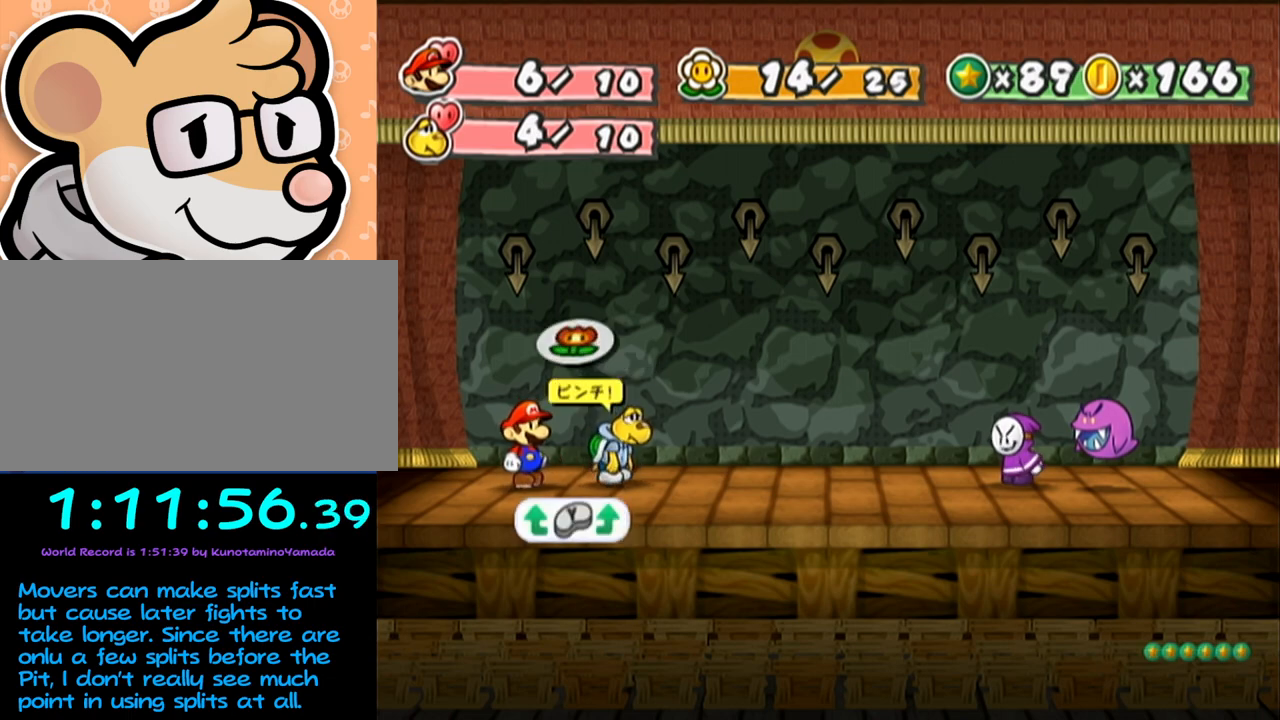
{"buttons": ["A"], "left_stick": "center", "events": [[500, "A", "down"]]}
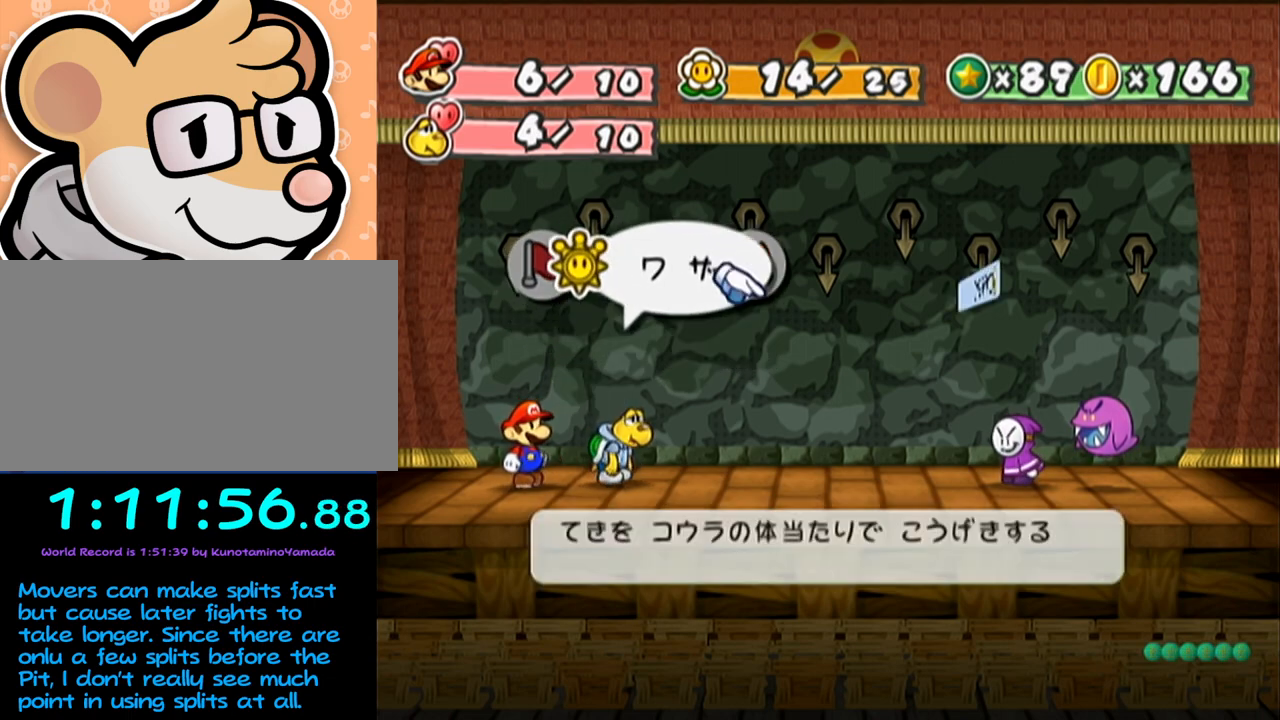
{"buttons": [], "left_stick": "center", "events": [[33, "A", "up"], [100, "A", "down"], [200, "A", "up"], [217, "A", "down"], [250, "A", "up"], [350, "A", "down"], [383, "A", "up"]]}
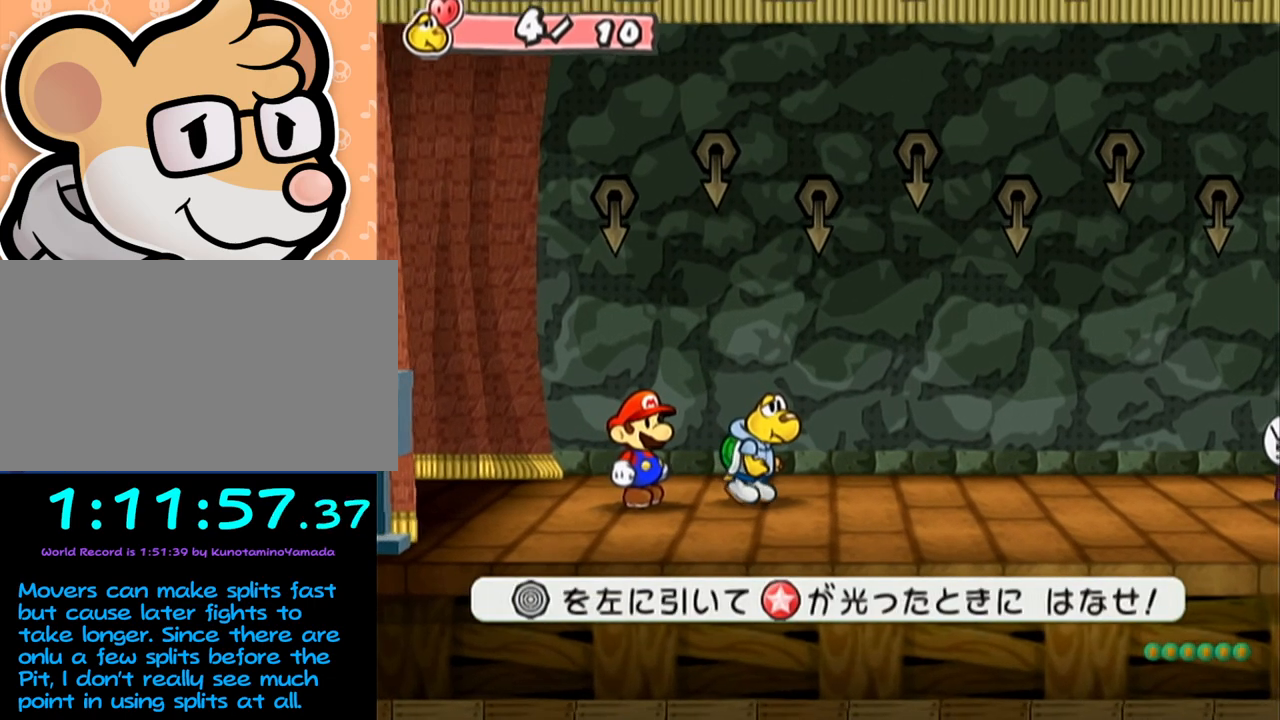
{"buttons": [], "left_stick": "center", "events": []}
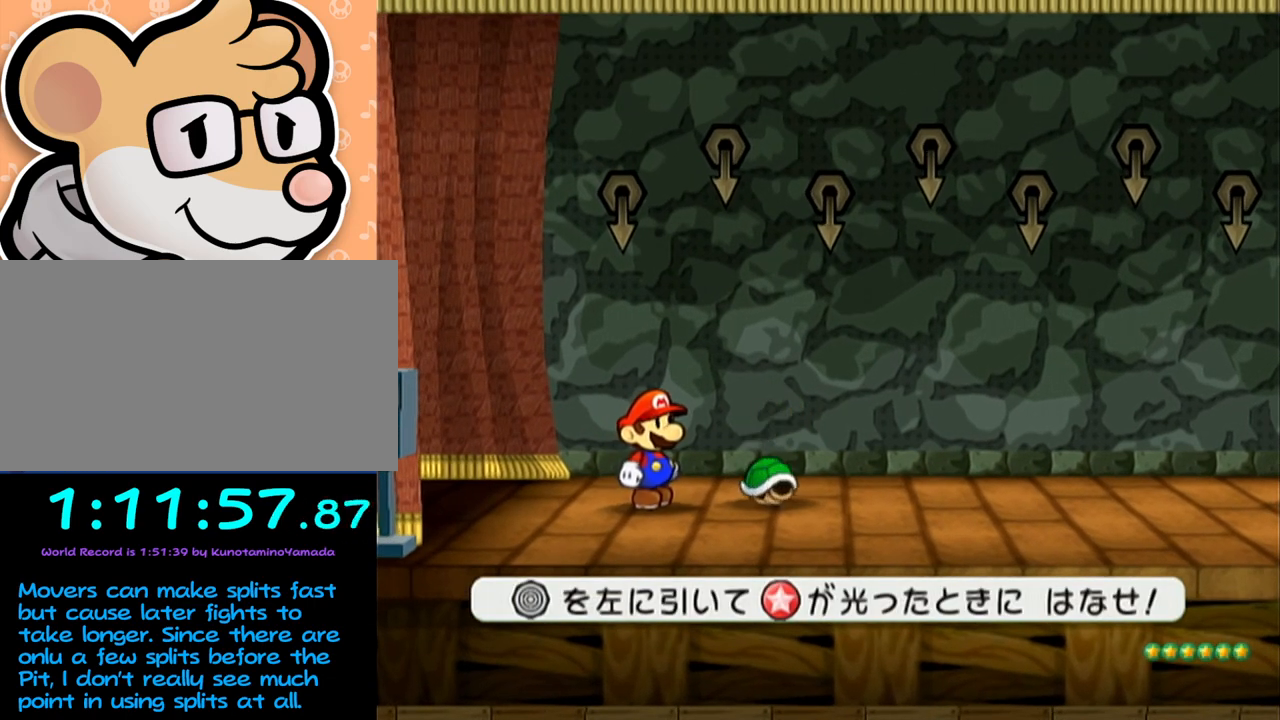
{"buttons": [], "left_stick": "center", "events": [[17, "L1", "down"], [17, "R1", "down"], [33, "L1", "up"], [33, "R1", "up"], [400, "left_stick", "left"], [467, "left_stick", "center"]]}
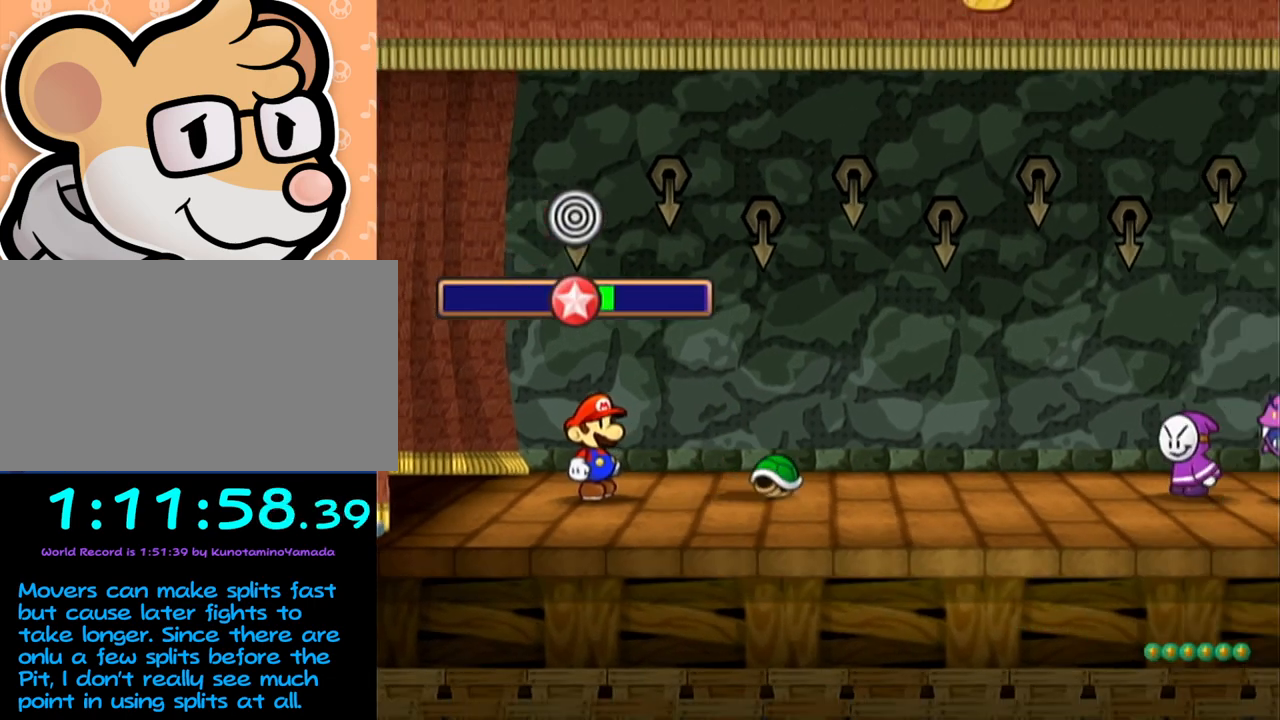
{"buttons": [], "left_stick": "center", "events": []}
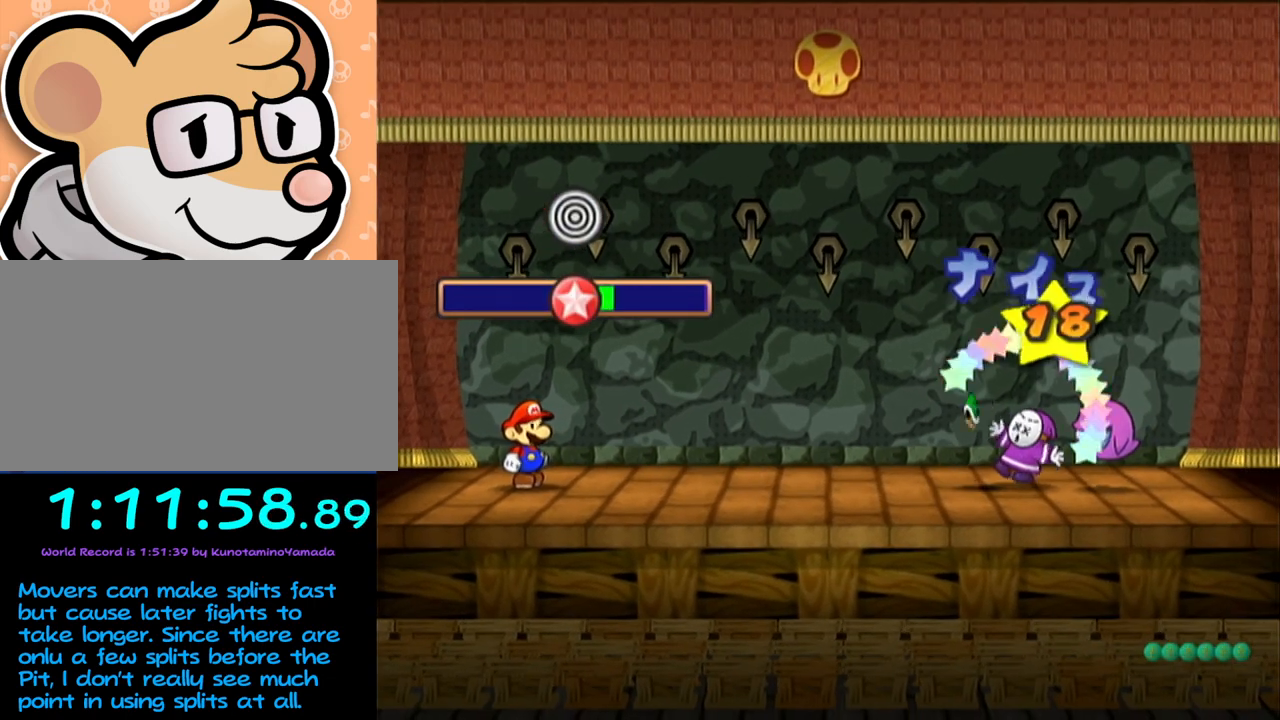
{"buttons": [], "left_stick": "center", "events": []}
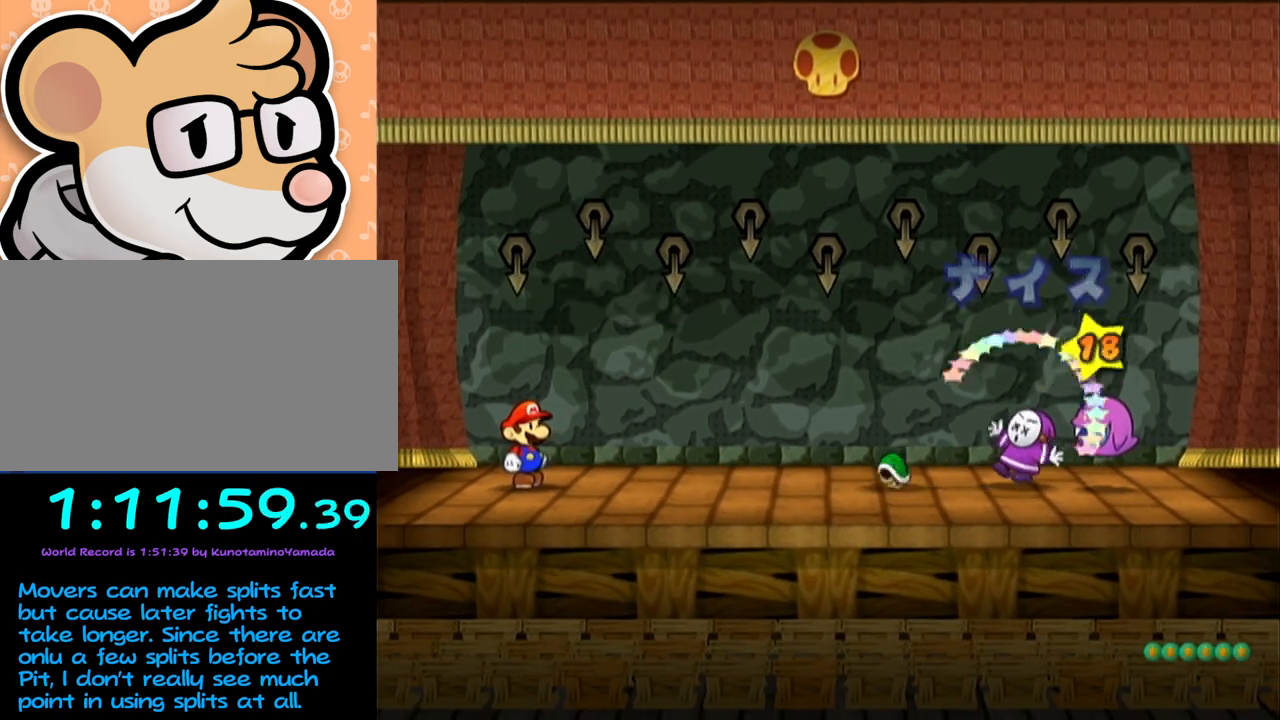
{"buttons": [], "left_stick": "center", "events": []}
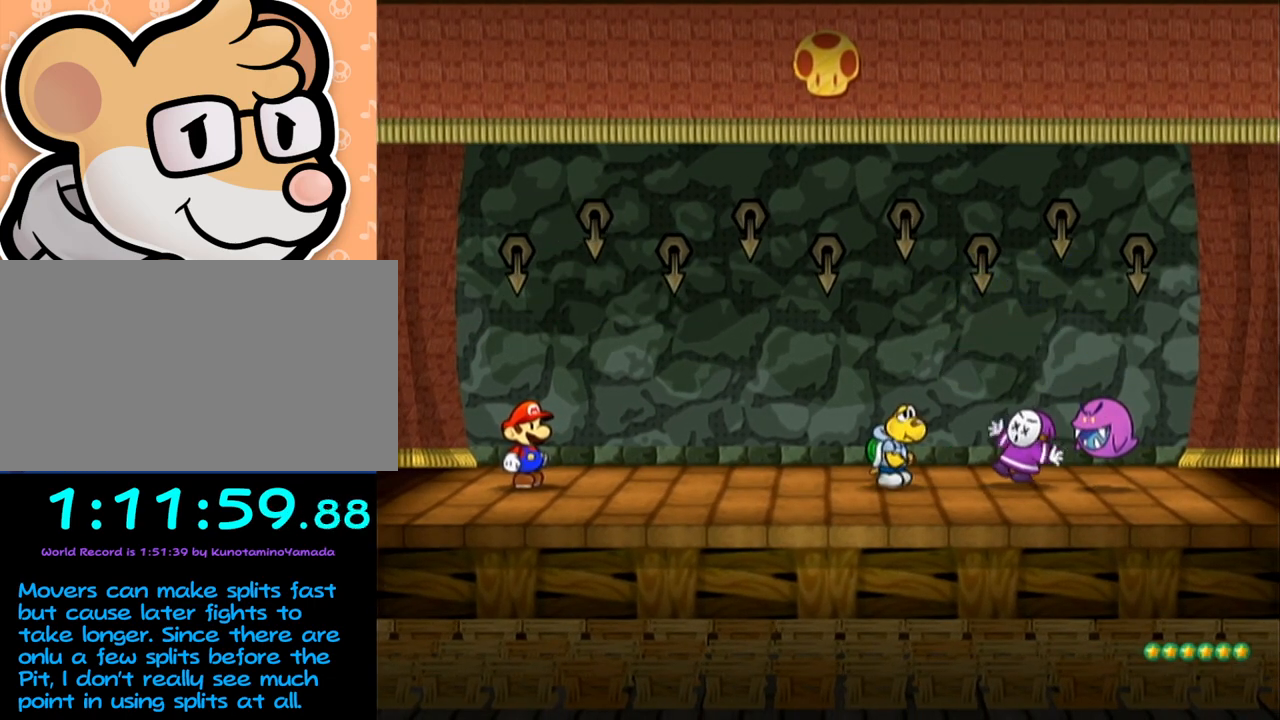
{"buttons": [], "left_stick": "center", "events": []}
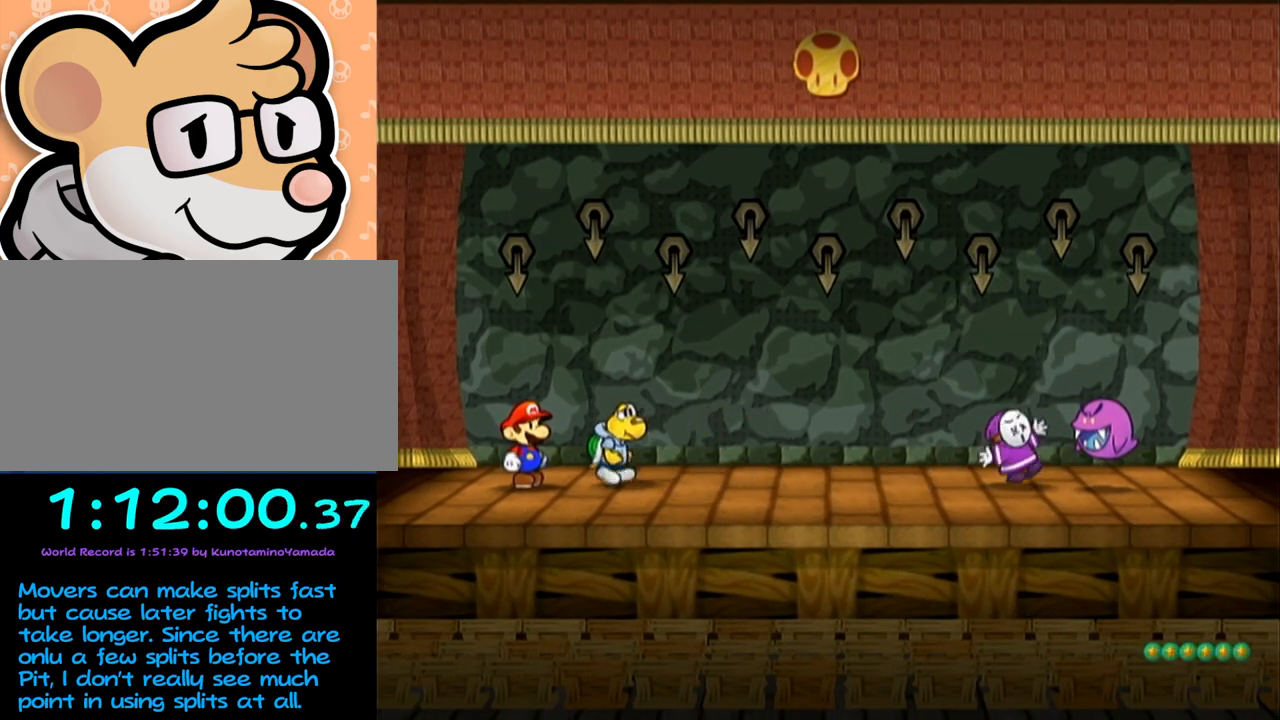
{"buttons": [], "left_stick": "center", "events": []}
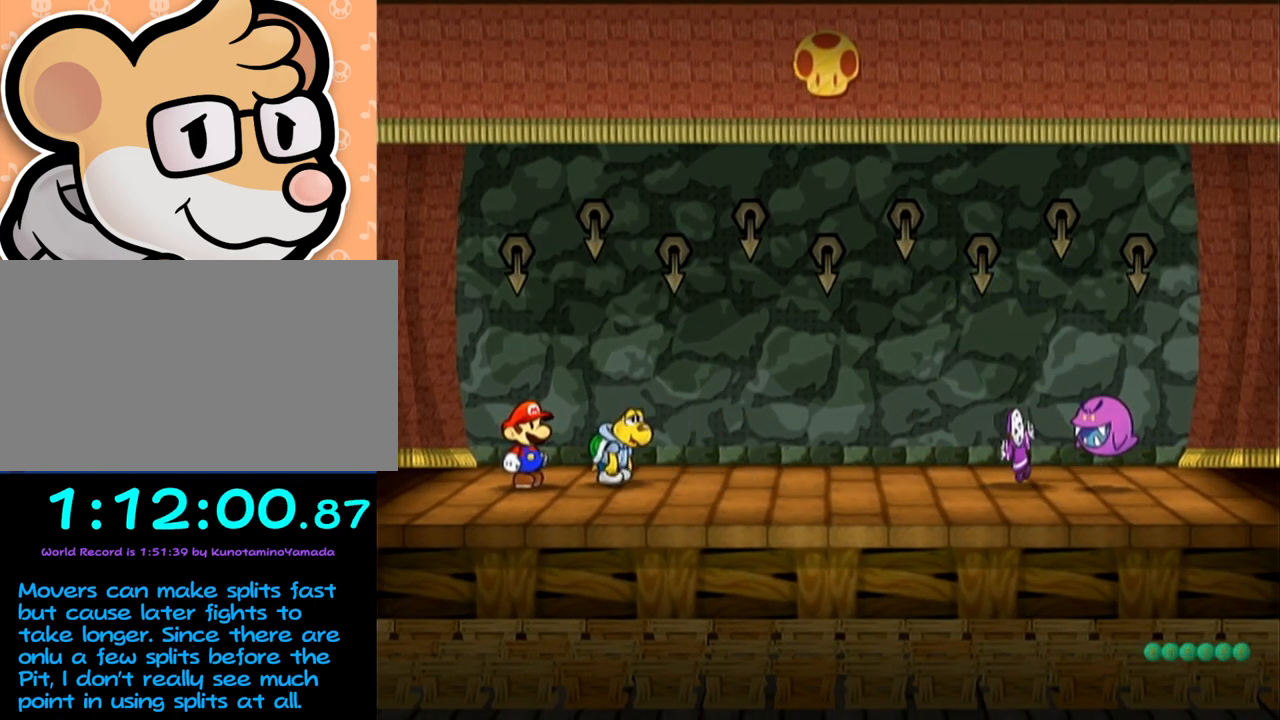
{"buttons": [], "left_stick": "center", "events": []}
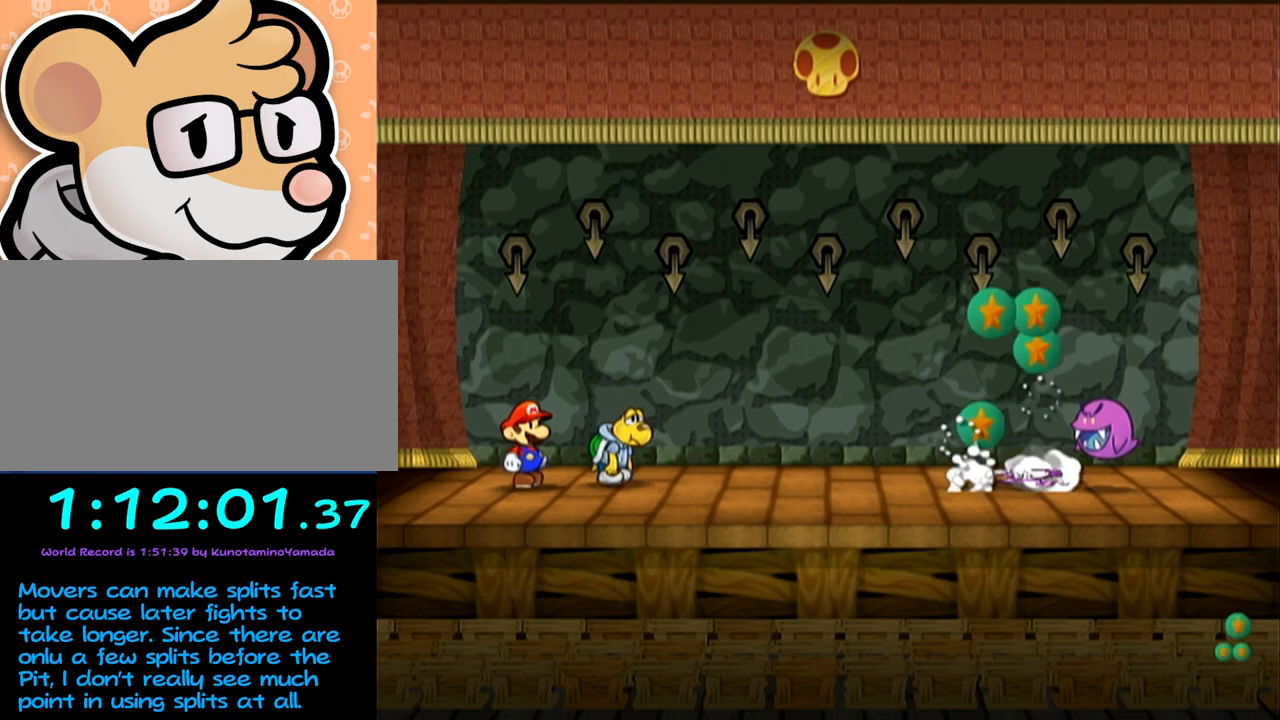
{"buttons": [], "left_stick": "center", "events": []}
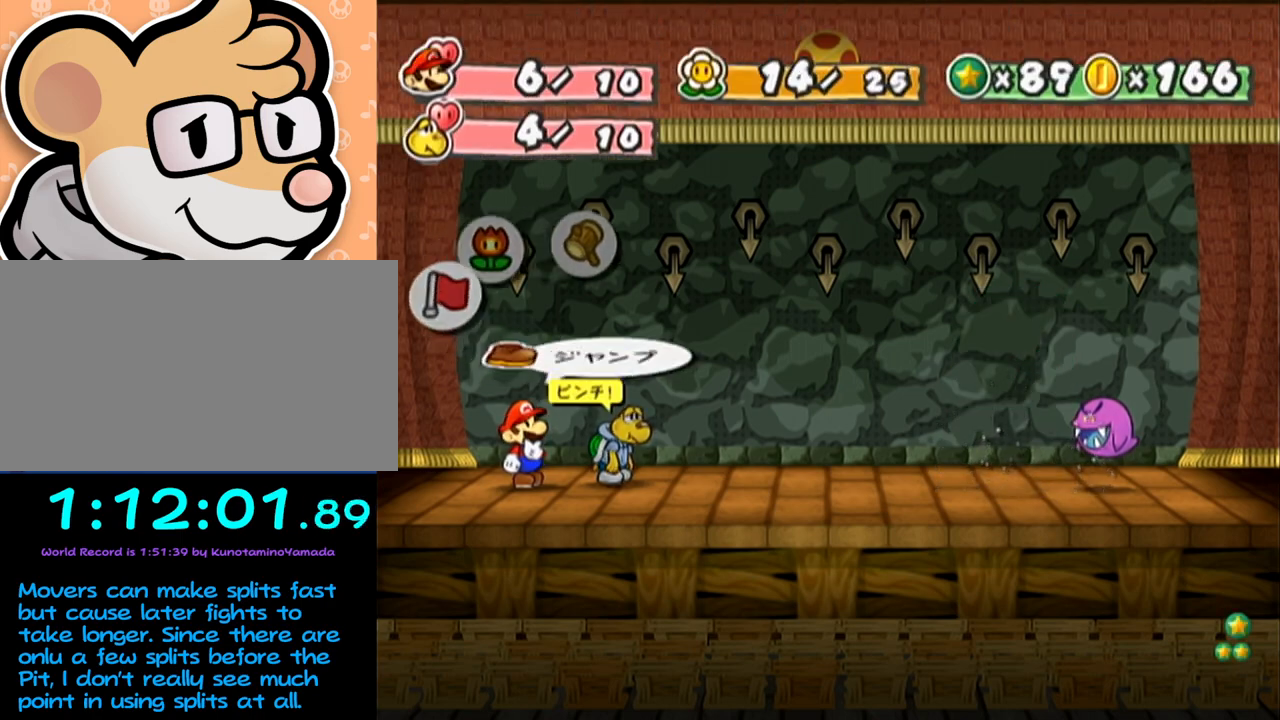
{"buttons": [], "left_stick": "center", "events": [[217, "left_stick", "left"], [383, "left_stick", "center"], [467, "A", "down"], [500, "A", "up"]]}
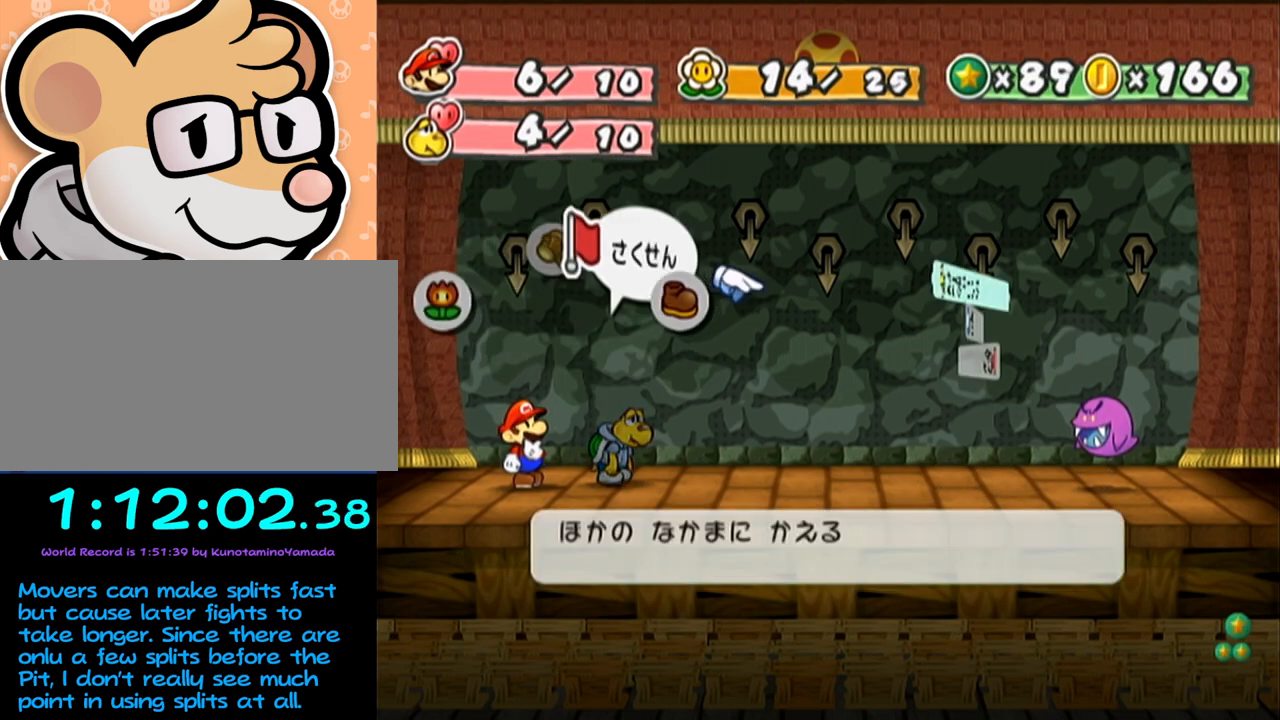
{"buttons": [], "left_stick": "center", "events": [[67, "A", "down"], [133, "A", "up"], [200, "left_stick", "down"], [233, "A", "down"], [300, "A", "up"], [317, "left_stick", "center"]]}
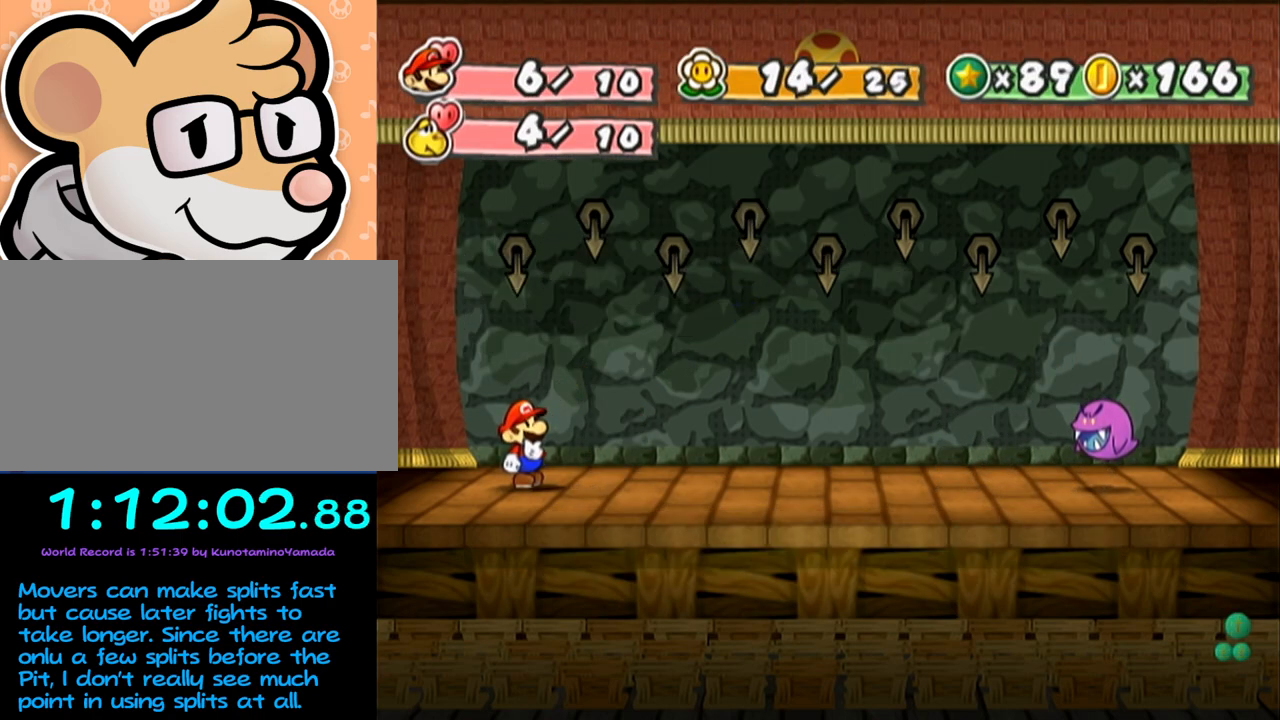
{"buttons": [], "left_stick": "center", "events": []}
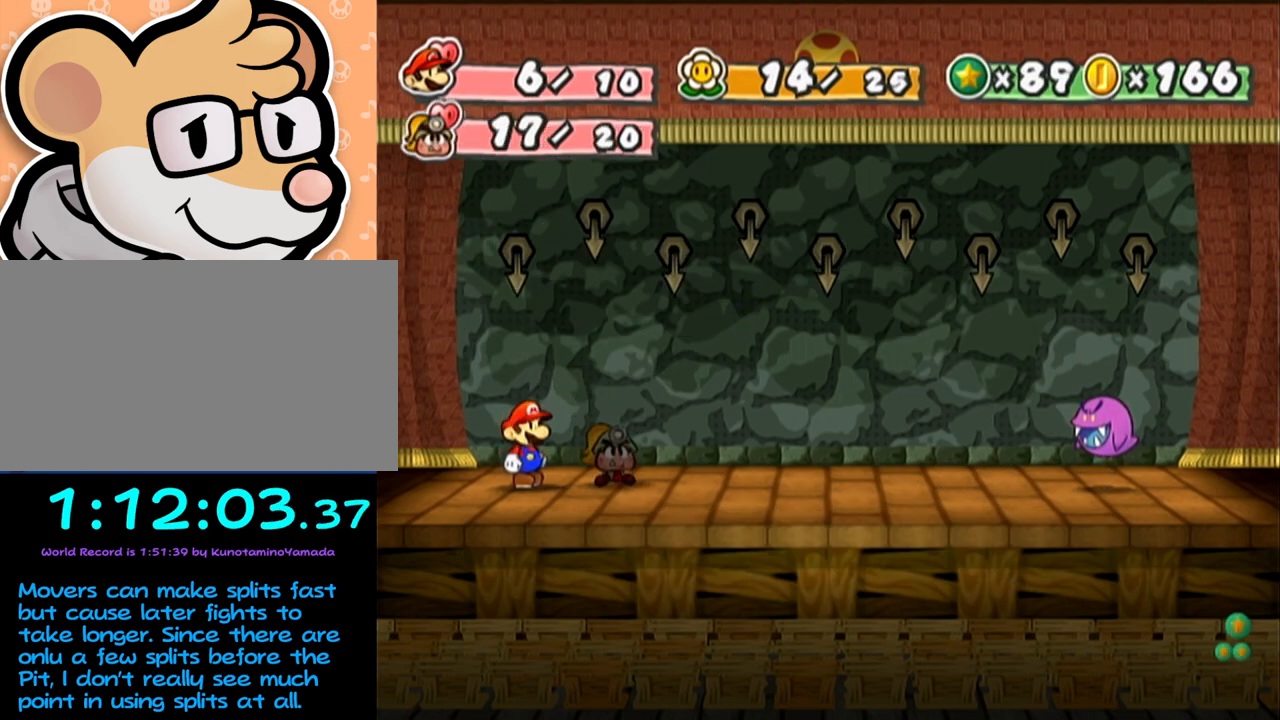
{"buttons": [], "left_stick": "center", "events": []}
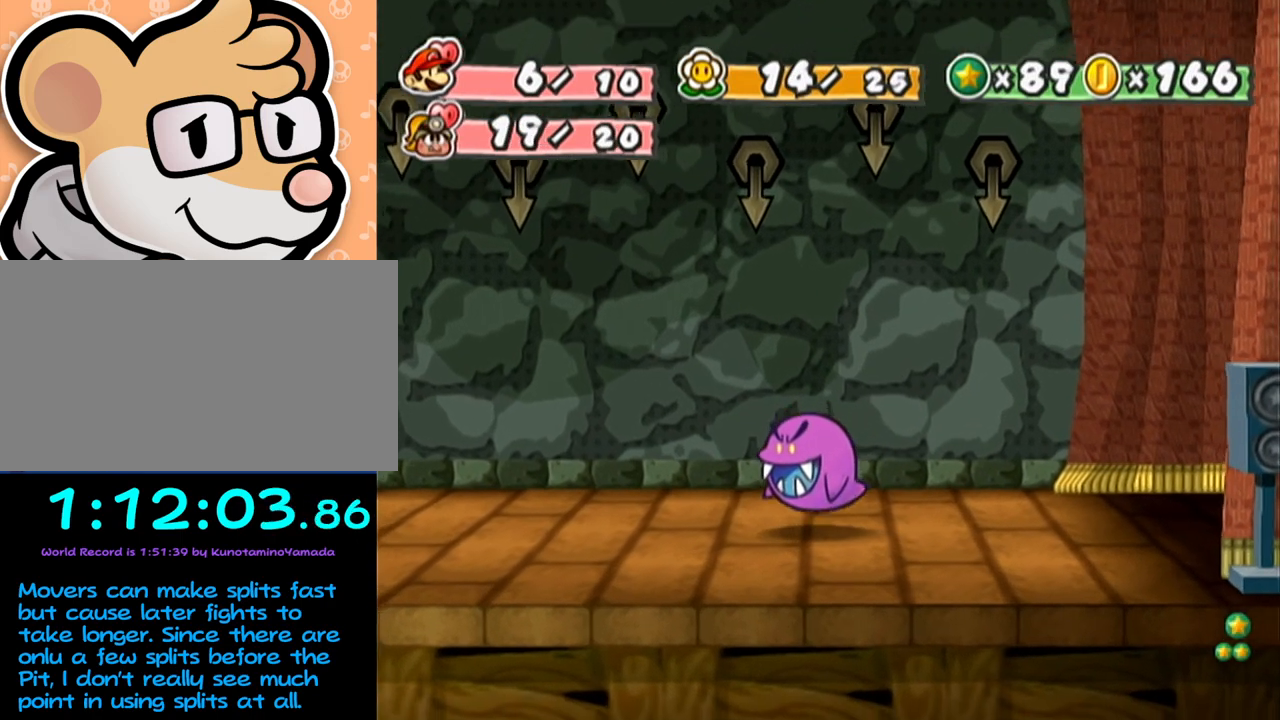
{"buttons": [], "left_stick": "center", "events": []}
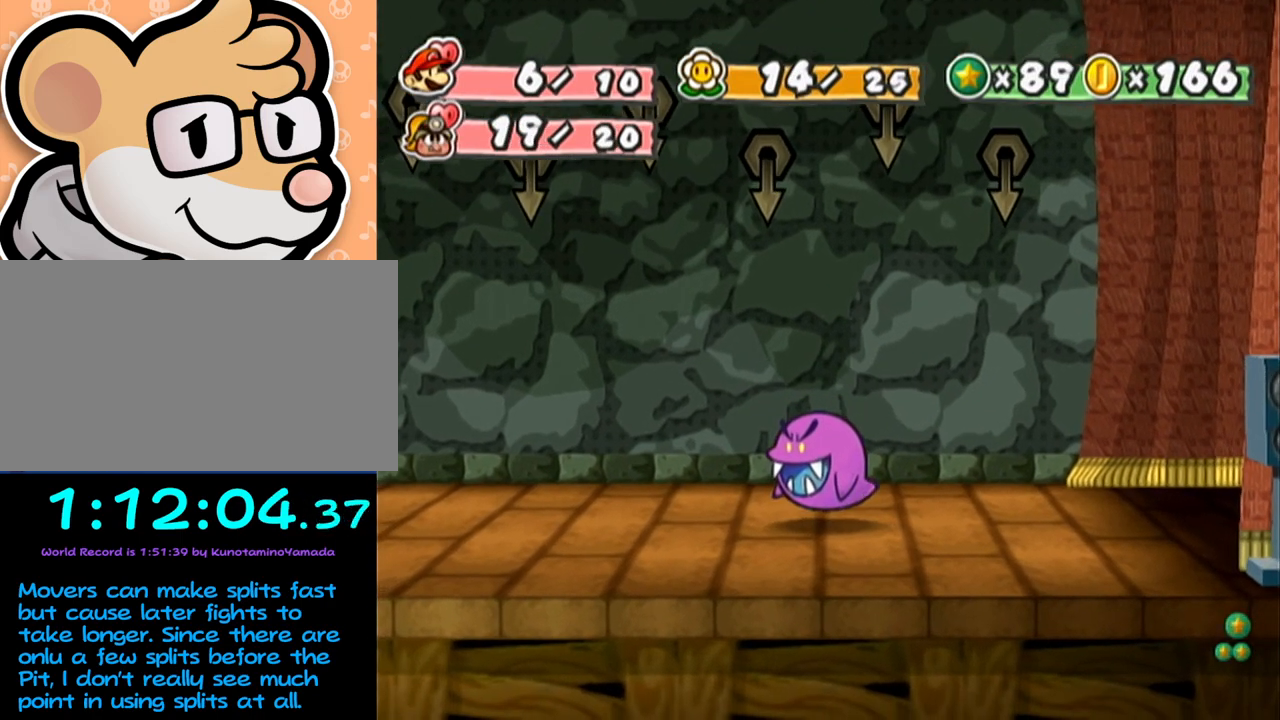
{"buttons": [], "left_stick": "center", "events": []}
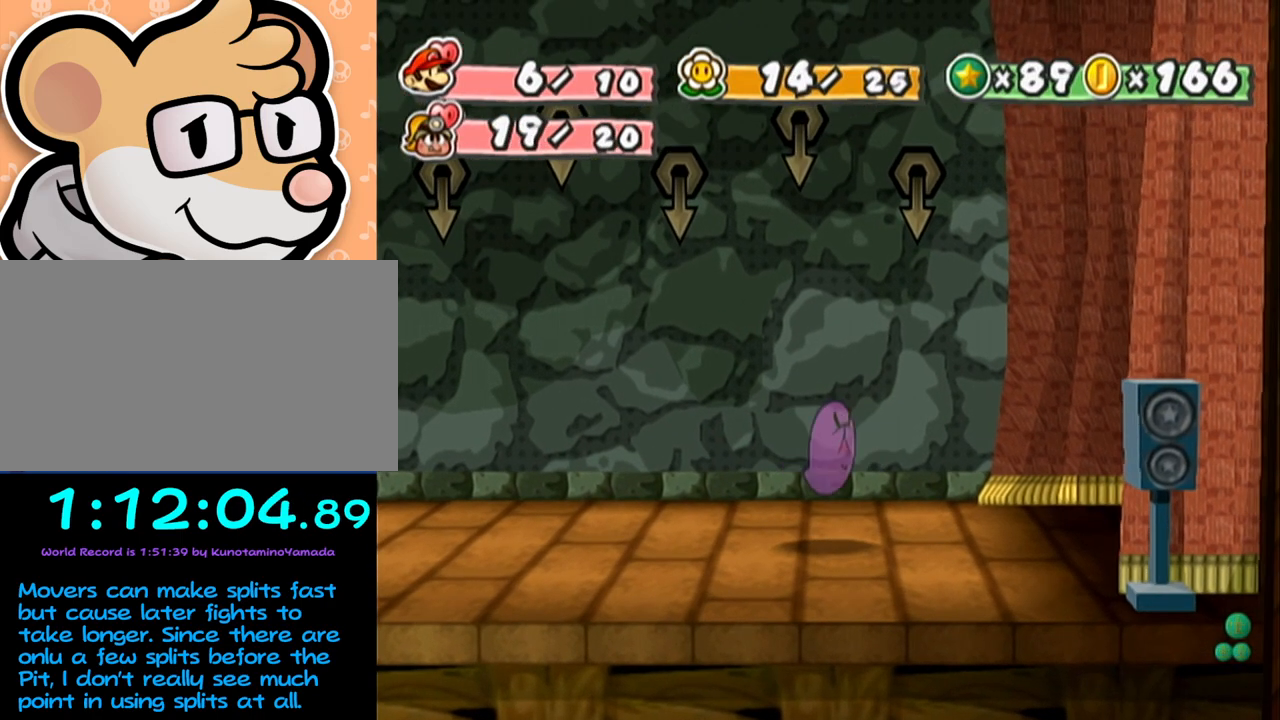
{"buttons": ["A"], "left_stick": "center", "events": [[350, "B", "down"], [383, "A", "down"], [383, "B", "up"], [417, "A", "up"], [417, "B", "down"], [483, "A", "down"], [483, "B", "up"]]}
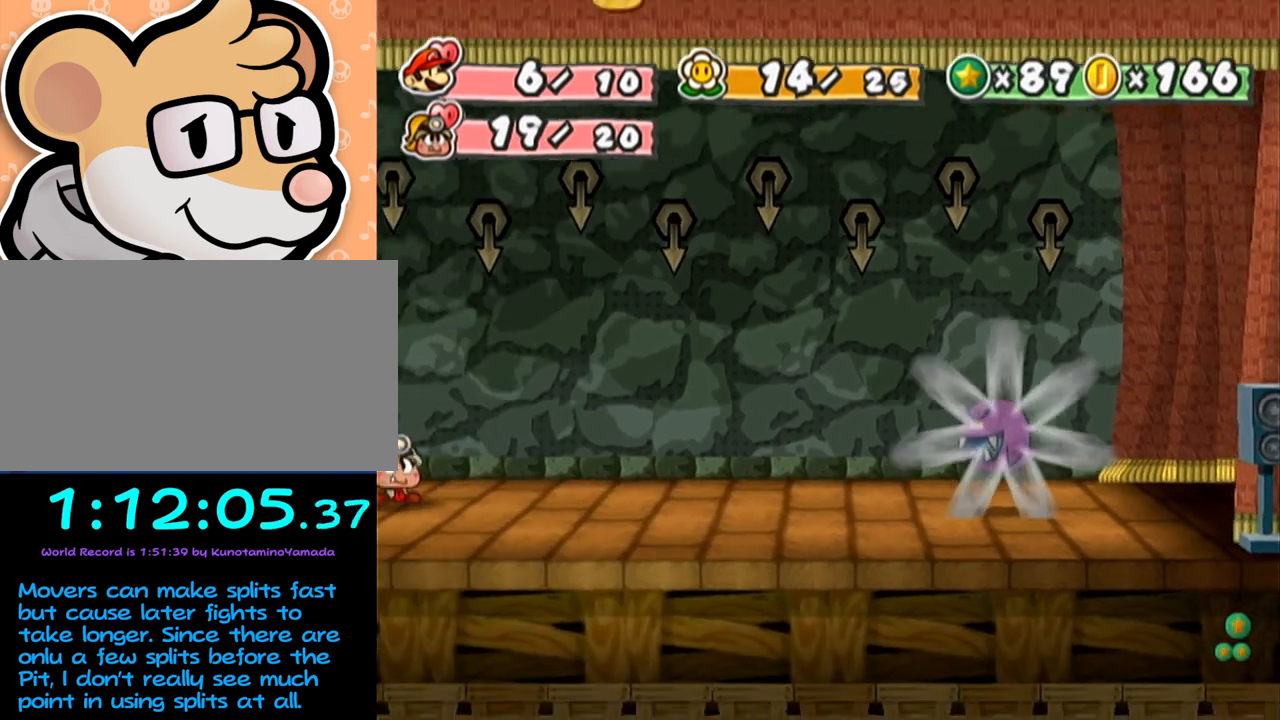
{"buttons": [], "left_stick": "center", "events": [[33, "A", "up"], [33, "B", "down"], [67, "B", "up"], [100, "A", "down"], [133, "A", "up"], [167, "B", "down"], [200, "B", "up"], [233, "A", "down"], [250, "A", "up"], [283, "B", "down"], [317, "B", "up"], [350, "A", "down"], [383, "A", "up"], [383, "B", "down"], [417, "B", "up"], [450, "A", "down"], [483, "A", "up"]]}
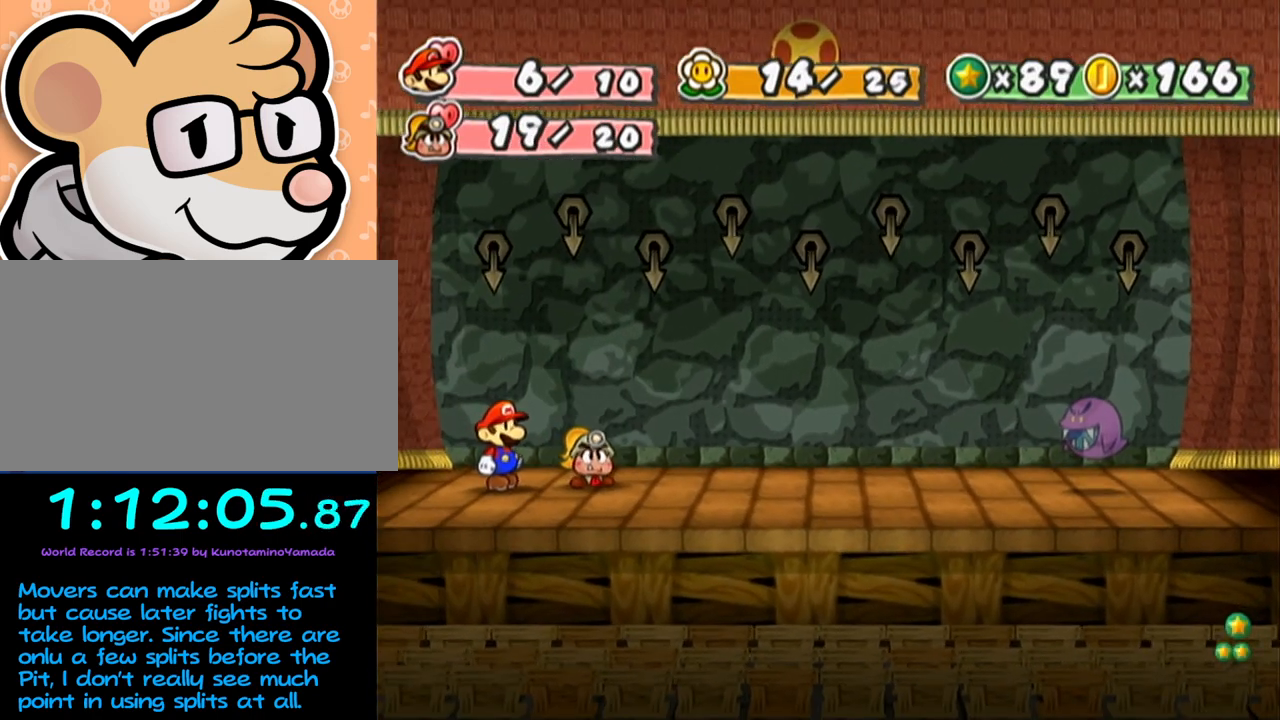
{"buttons": [], "left_stick": "center", "events": [[17, "B", "down"], [33, "A", "down"], [33, "B", "up"], [100, "A", "up"], [133, "B", "down"], [150, "B", "up"], [217, "B", "down"], [283, "B", "up"]]}